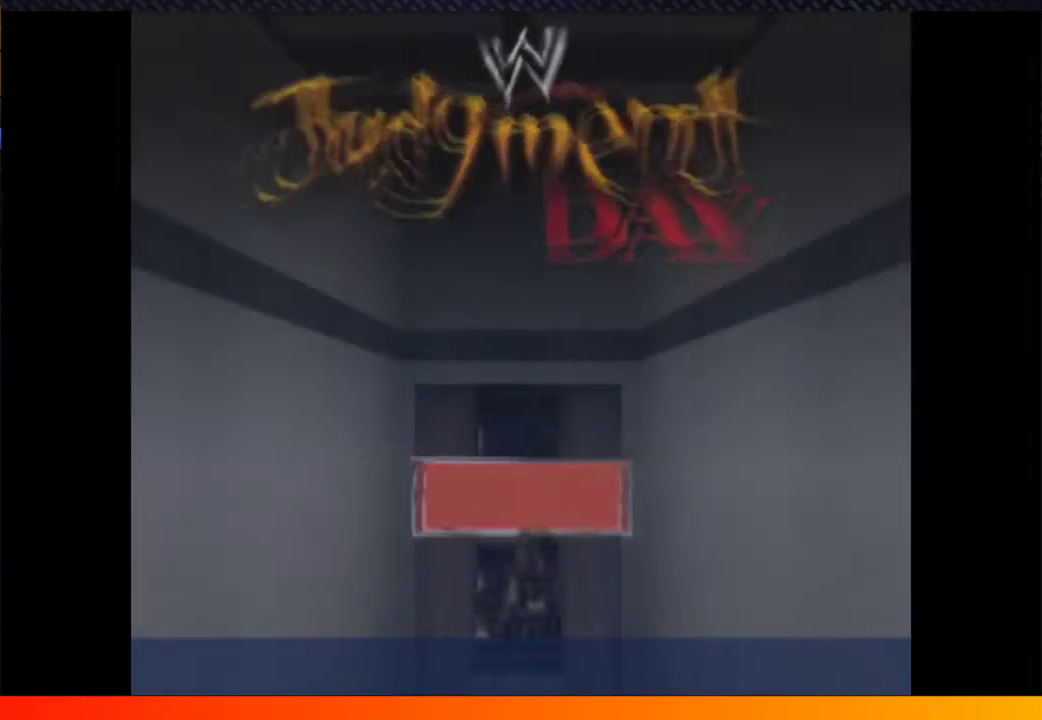
Gameplay with a controller (Xbox layout); each line is a JSON object with the inputs held at the frame after it. "events" lists button and stick changes between this image and that frame as [ms after this image, input, new state], when the widget could be followed in between. Not read: L3 R3.
{"buttons": ["A"], "left_stick": "center", "right_stick": "center", "events": [[417, "A", "down"]]}
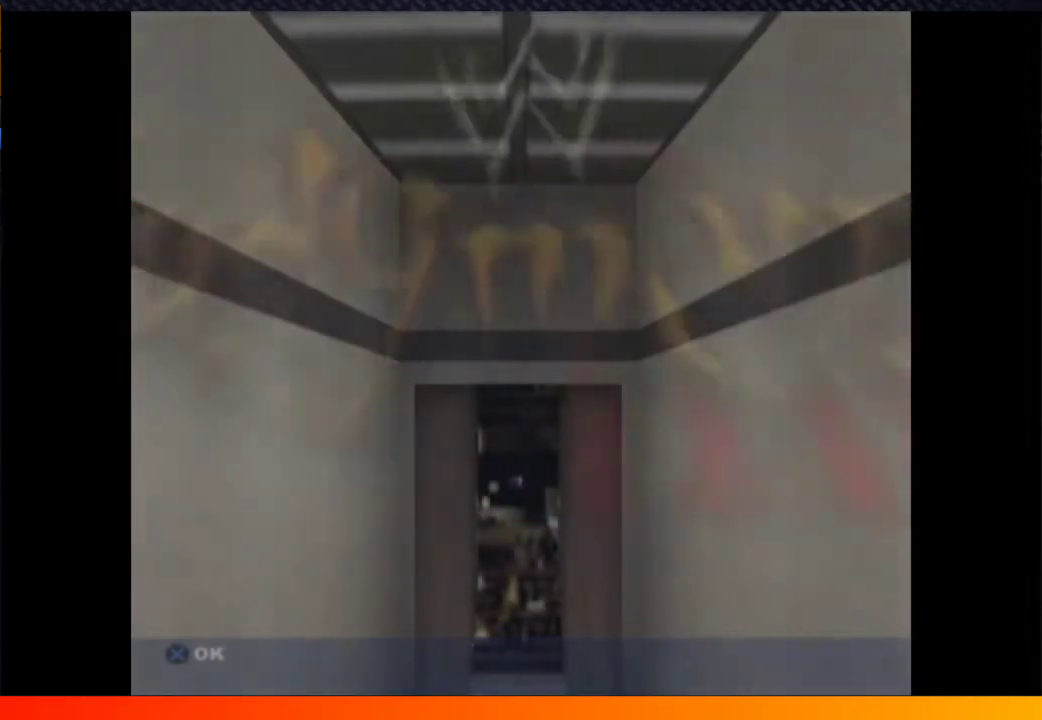
{"buttons": [], "left_stick": "center", "right_stick": "center", "events": [[17, "A", "up"], [117, "A", "down"], [200, "A", "up"], [367, "A", "down"], [450, "A", "up"]]}
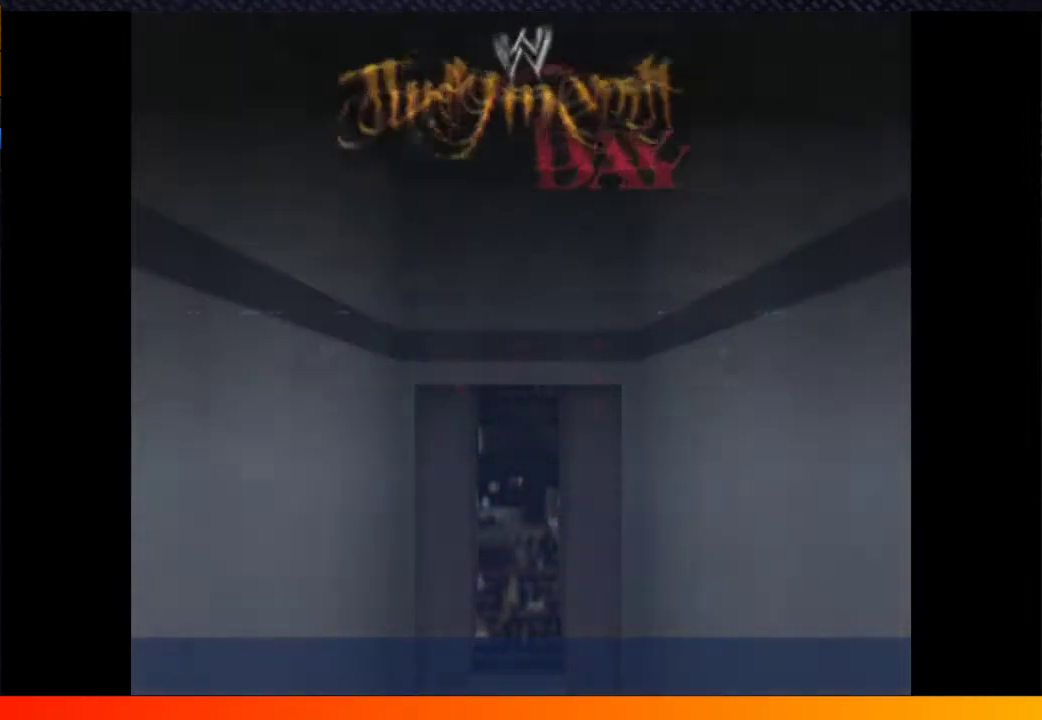
{"buttons": ["A"], "left_stick": "center", "right_stick": "center", "events": [[500, "A", "down"]]}
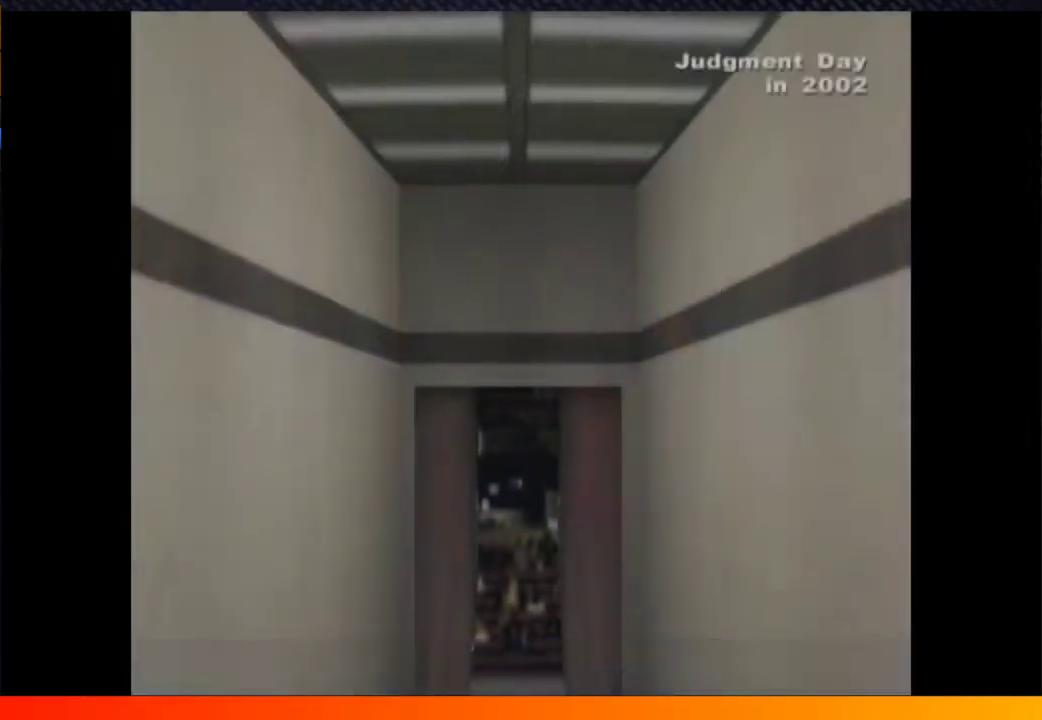
{"buttons": [], "left_stick": "center", "right_stick": "center", "events": [[100, "A", "up"]]}
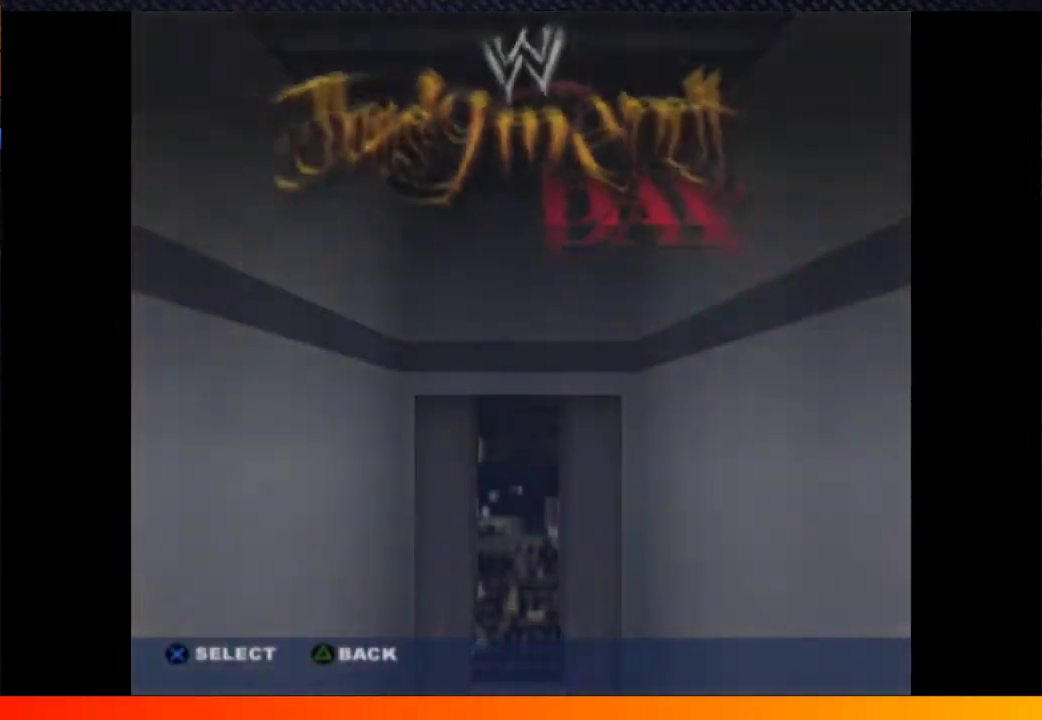
{"buttons": ["A"], "left_stick": "center", "right_stick": "center", "events": [[433, "A", "down"]]}
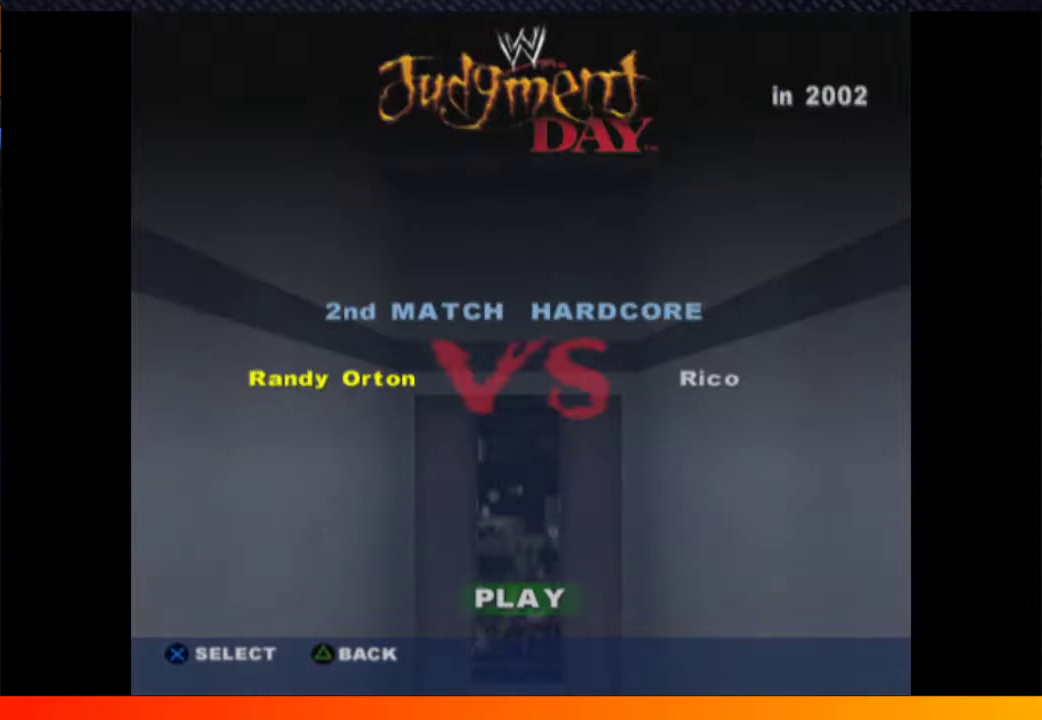
{"buttons": ["A"], "left_stick": "center", "right_stick": "center", "events": [[17, "A", "up"], [317, "DPAD_LEFT", "down"], [417, "DPAD_LEFT", "up"], [450, "A", "down"]]}
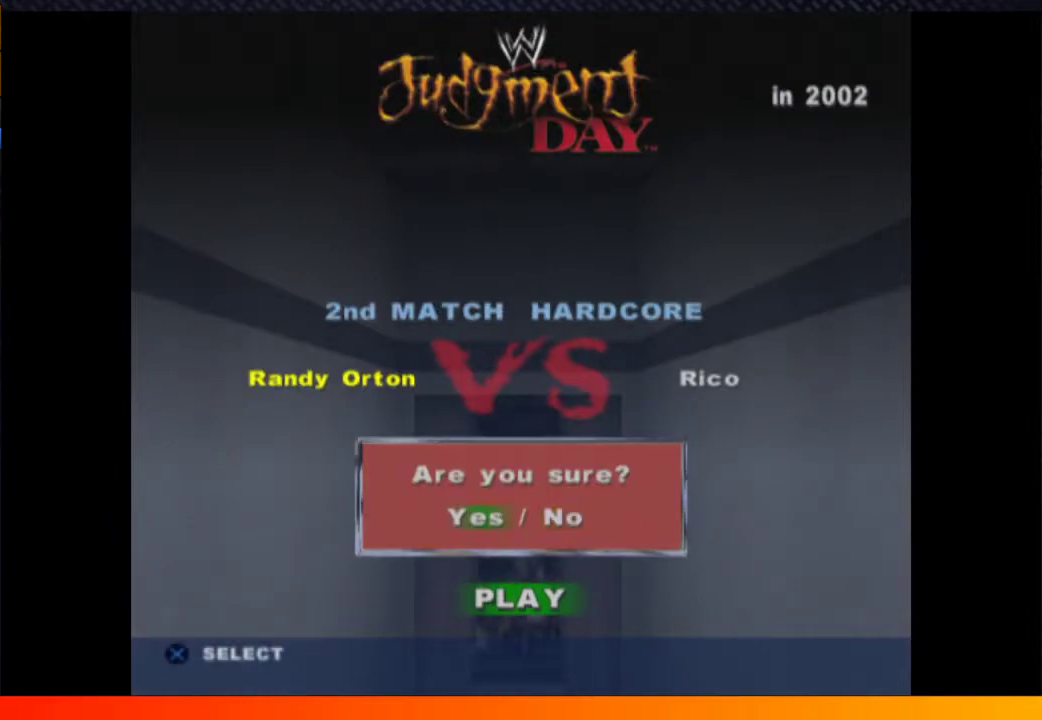
{"buttons": [], "left_stick": "center", "right_stick": "center", "events": [[50, "A", "up"]]}
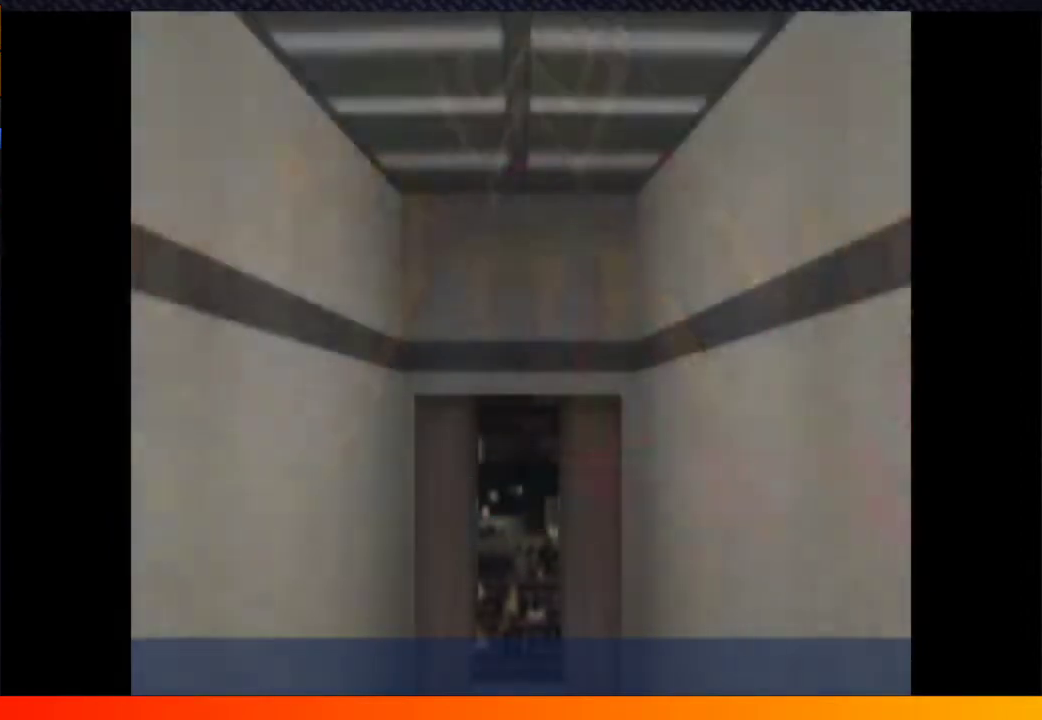
{"buttons": [], "left_stick": "center", "right_stick": "center", "events": [[117, "START", "down"], [233, "A", "down"], [233, "START", "up"], [367, "A", "up"]]}
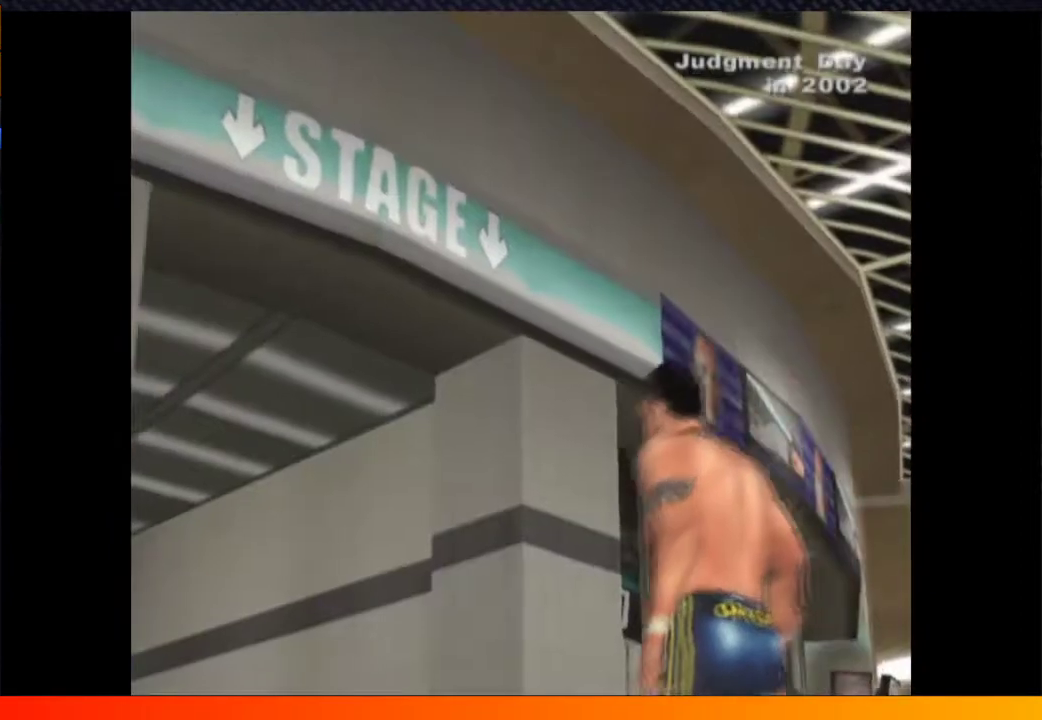
{"buttons": [], "left_stick": "center", "right_stick": "center", "events": [[33, "A", "down"], [167, "A", "up"], [367, "START", "down"], [450, "START", "up"]]}
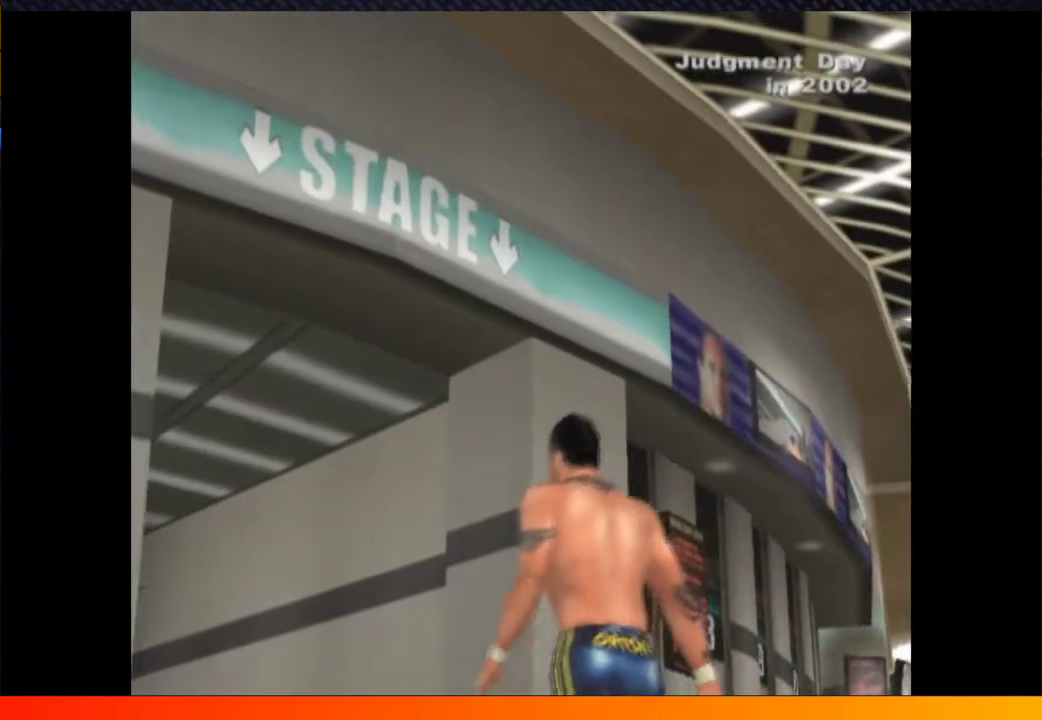
{"buttons": ["A", "START"], "left_stick": "center", "right_stick": "center", "events": [[117, "START", "down"], [200, "START", "up"], [217, "A", "down"], [333, "A", "up"], [400, "START", "down"], [467, "A", "down"]]}
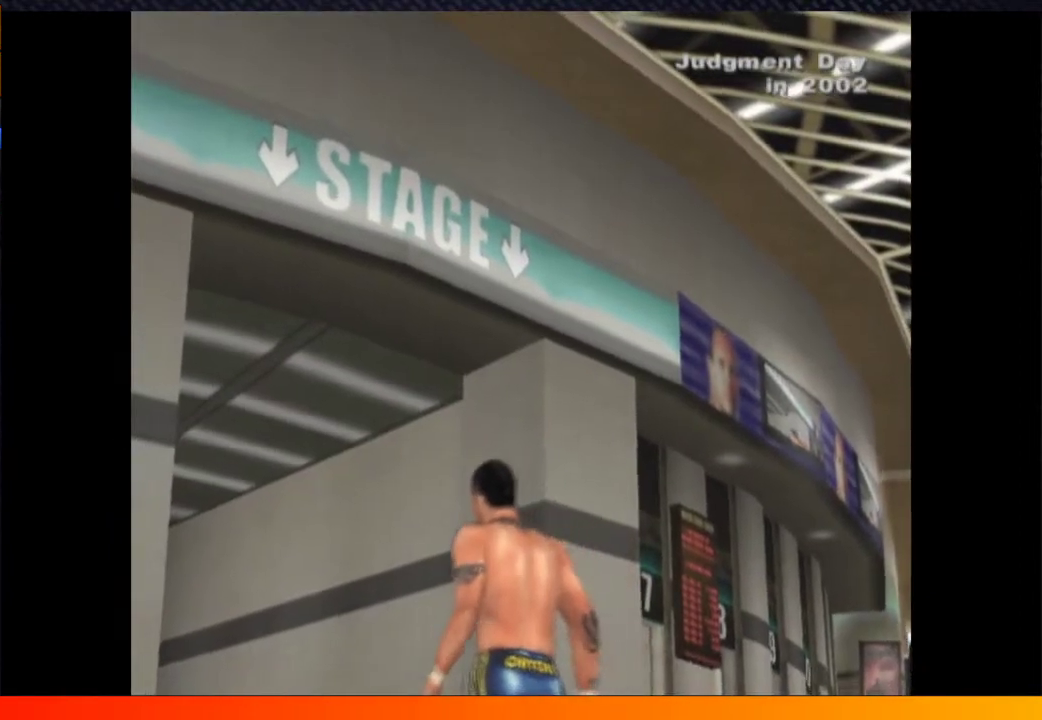
{"buttons": [], "left_stick": "center", "right_stick": "center", "events": [[33, "START", "up"], [50, "A", "up"], [367, "START", "down"], [433, "START", "up"]]}
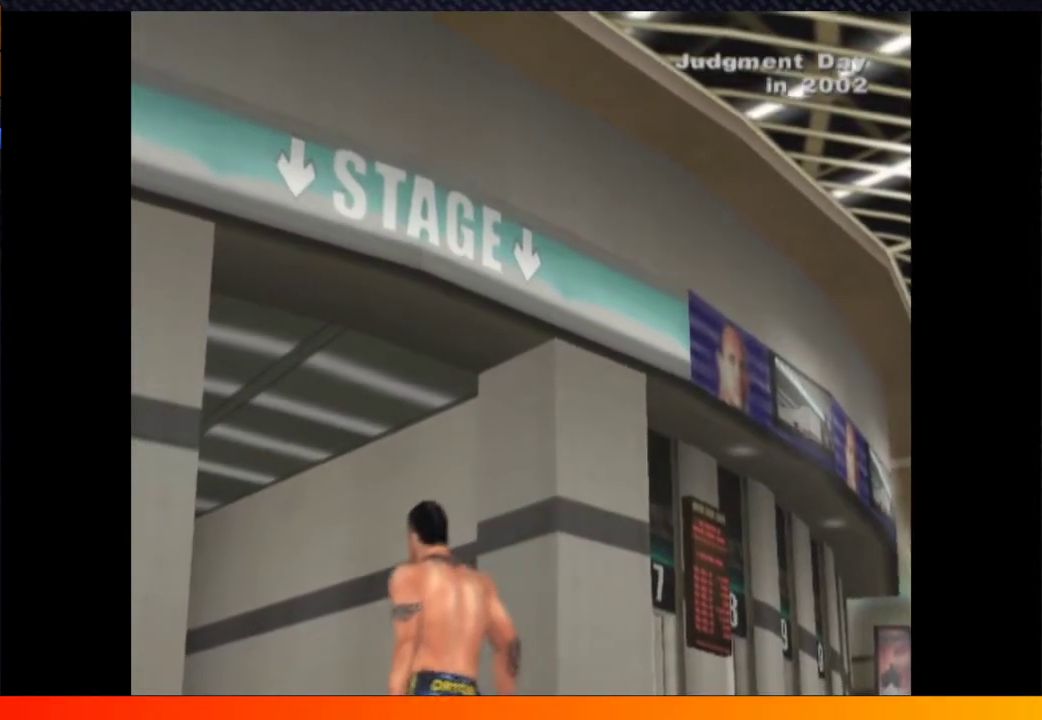
{"buttons": ["B", "START"], "left_stick": "center", "right_stick": "center", "events": [[50, "A", "down"], [83, "START", "down"], [133, "A", "up"], [150, "START", "up"], [283, "A", "down"], [300, "START", "down"], [333, "A", "up"], [367, "START", "up"], [500, "B", "down"], [500, "START", "down"]]}
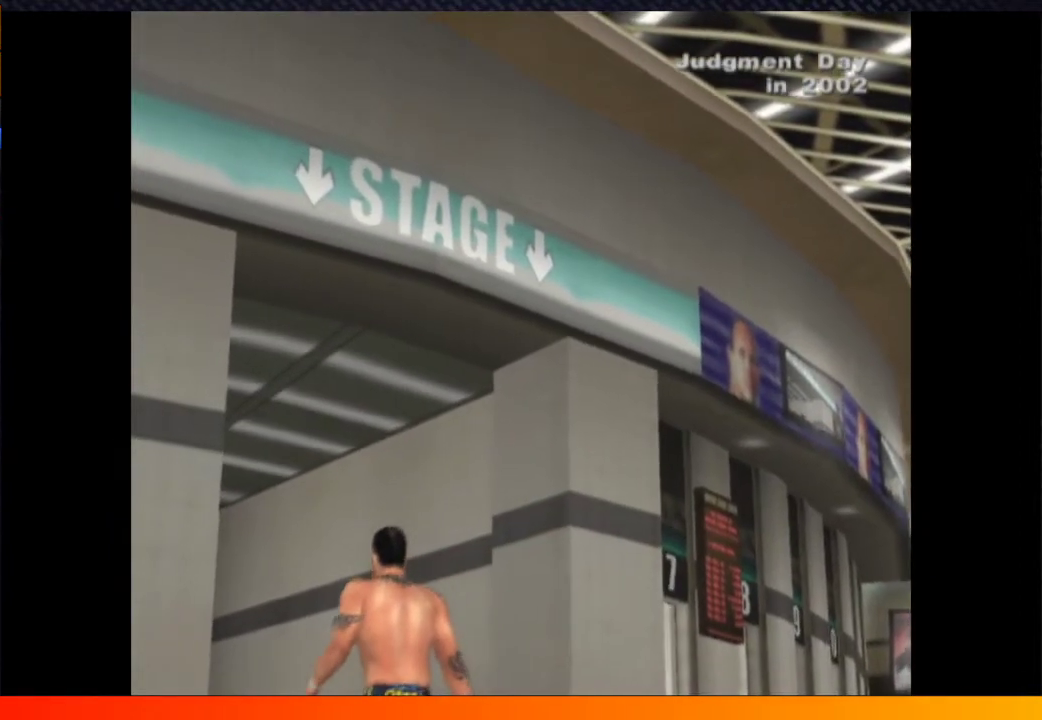
{"buttons": [], "left_stick": "center", "right_stick": "center", "events": [[50, "B", "up"], [117, "START", "up"], [183, "A", "down"], [183, "START", "down"], [250, "A", "up"], [300, "START", "up"], [383, "A", "down"], [383, "START", "down"], [500, "A", "up"], [500, "START", "up"]]}
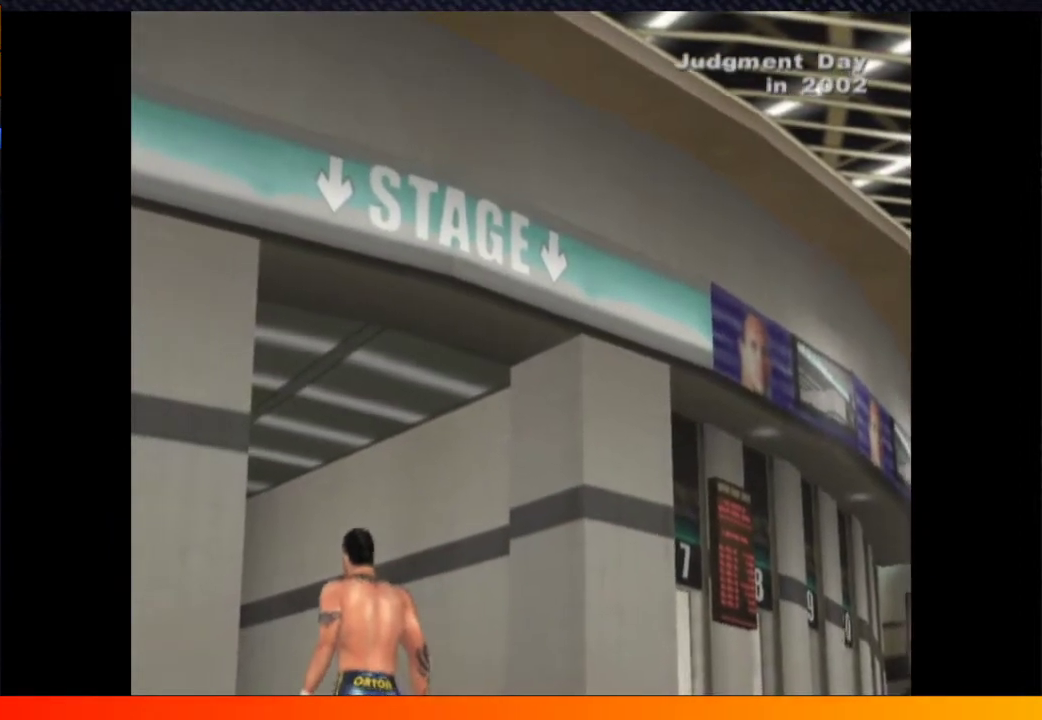
{"buttons": [], "left_stick": "center", "right_stick": "center", "events": [[67, "START", "down"], [133, "A", "down"], [183, "START", "up"], [233, "A", "up"], [250, "START", "down"], [317, "START", "up"], [417, "START", "down"], [483, "START", "up"]]}
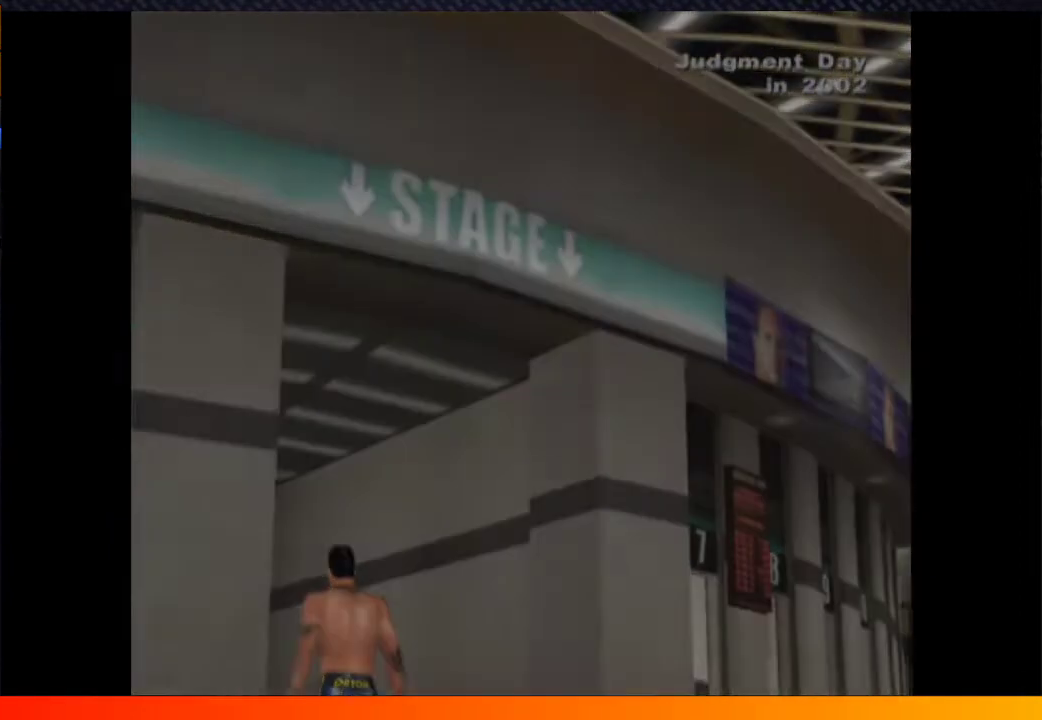
{"buttons": ["START"], "left_stick": "center", "right_stick": "center", "events": [[17, "A", "down"], [83, "START", "down"], [133, "A", "up"], [167, "START", "up"], [283, "START", "down"], [367, "START", "up"], [433, "START", "down"]]}